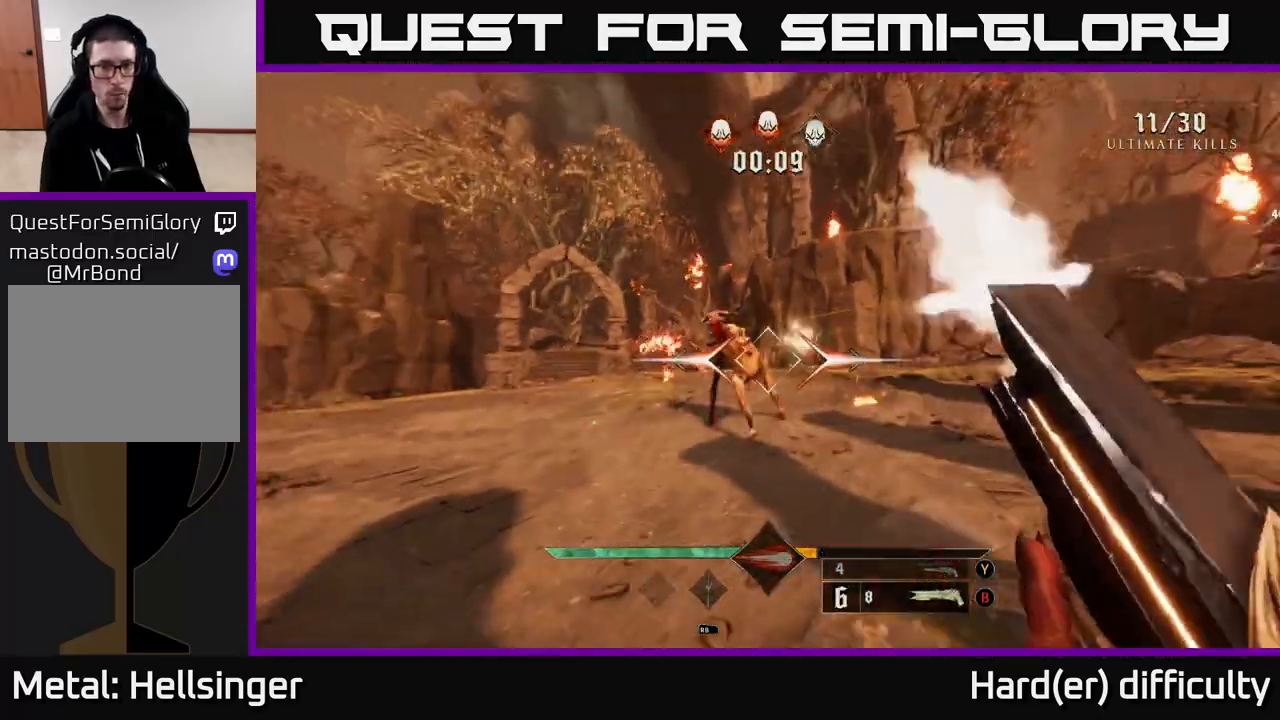
Gameplay with a controller (Xbox layout); each line is a JSON object with the inputs held at the frame after it. "events" lists button and stick changes between this image and that frame as [ms after this image, input, new state], when the widget could be followed in between.
{"buttons": [], "left_stick": "down", "right_stick": "center", "events": [[17, "R2", "up"], [33, "left_stick", "down-right"], [183, "left_stick", "center"], [383, "left_stick", "down"]]}
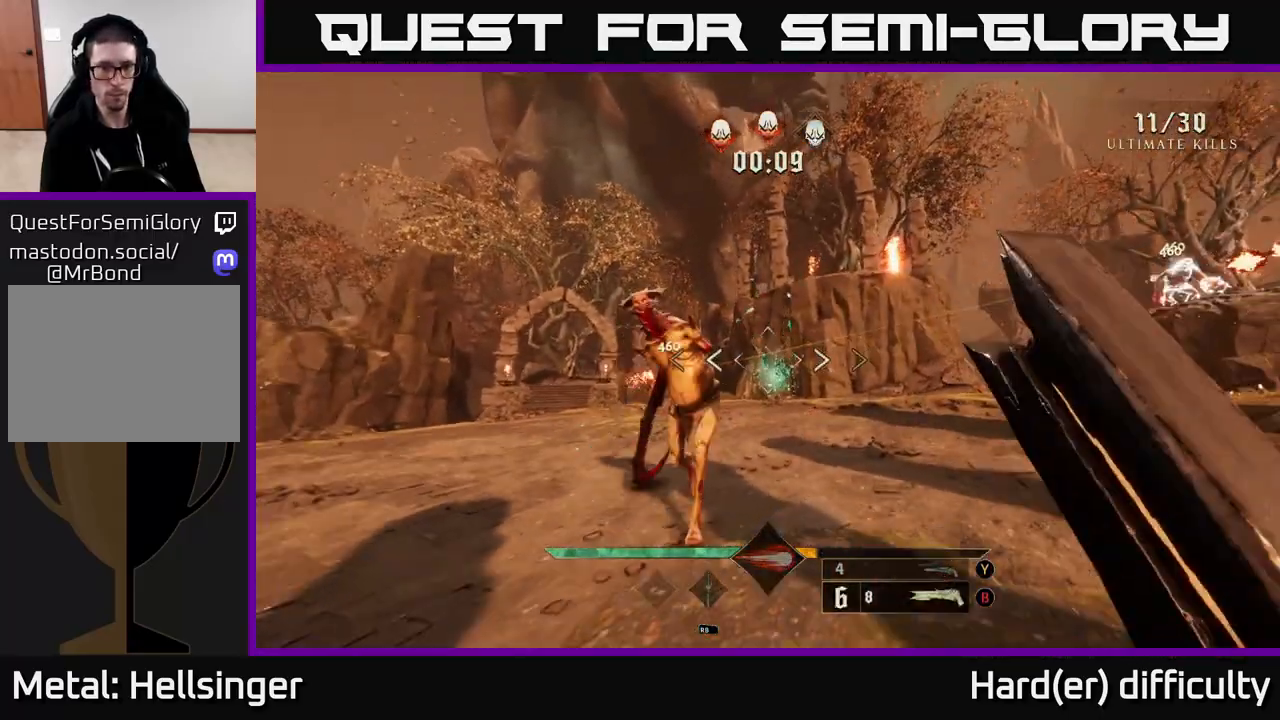
{"buttons": ["R2"], "left_stick": "down-left", "right_stick": "up-right", "events": [[117, "left_stick", "center"], [400, "right_stick", "up-left"], [433, "left_stick", "down-left"], [467, "R2", "down"], [500, "right_stick", "up-right"]]}
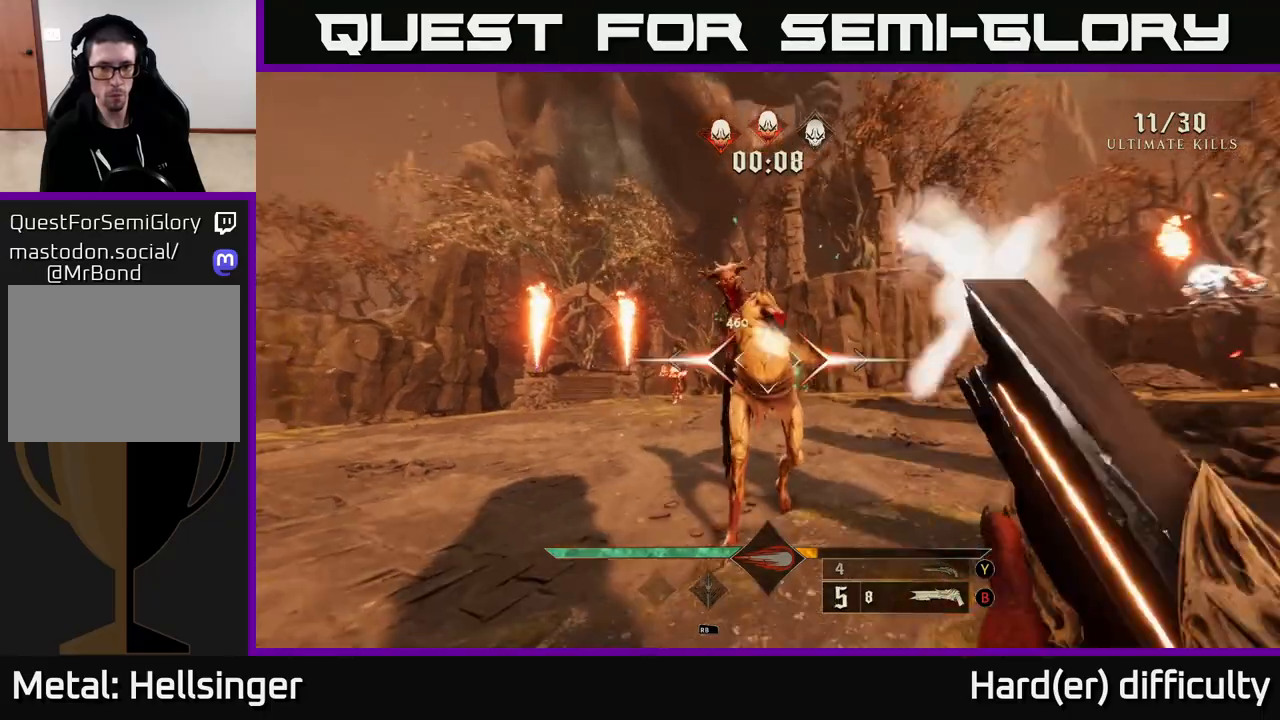
{"buttons": [], "left_stick": "down-left", "right_stick": "center", "events": [[17, "L2", "down"], [33, "right_stick", "center"], [50, "R2", "up"], [100, "left_stick", "left"], [150, "L2", "up"], [167, "right_stick", "right"], [350, "left_stick", "down-left"], [483, "right_stick", "center"]]}
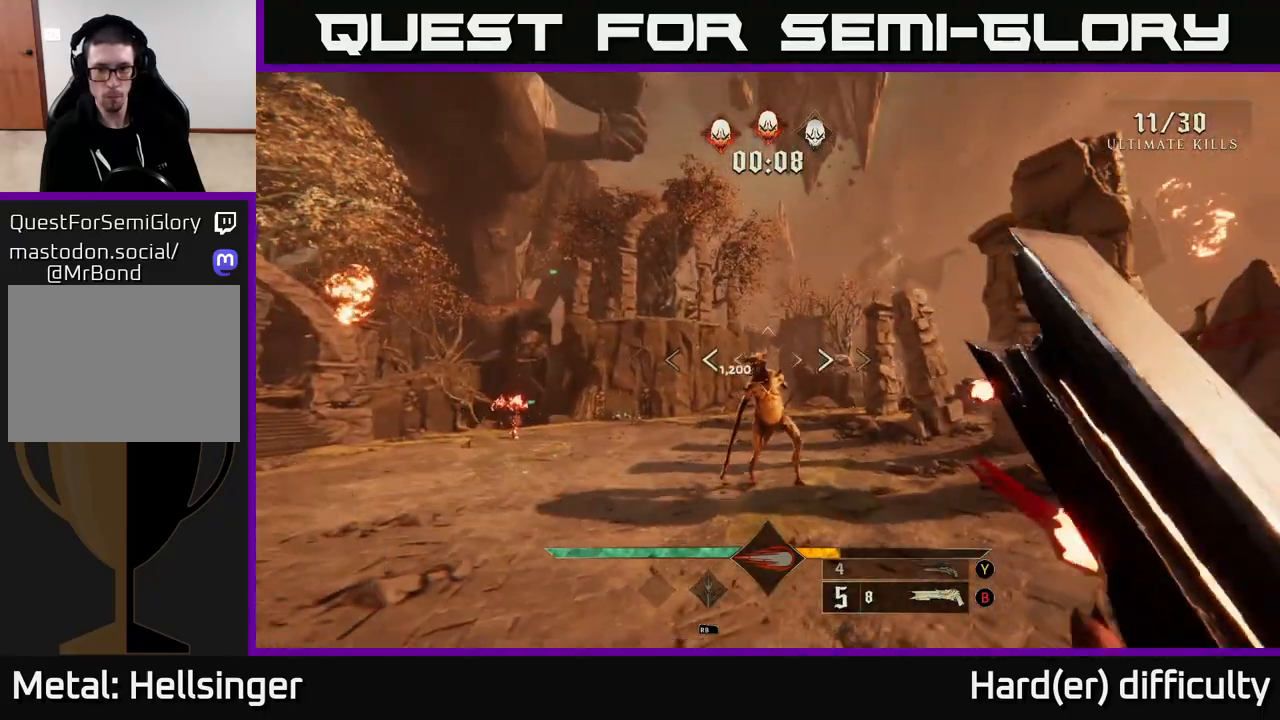
{"buttons": [], "left_stick": "down-left", "right_stick": "center", "events": [[100, "left_stick", "center"], [200, "right_stick", "down-right"], [417, "right_stick", "center"], [483, "left_stick", "down-left"]]}
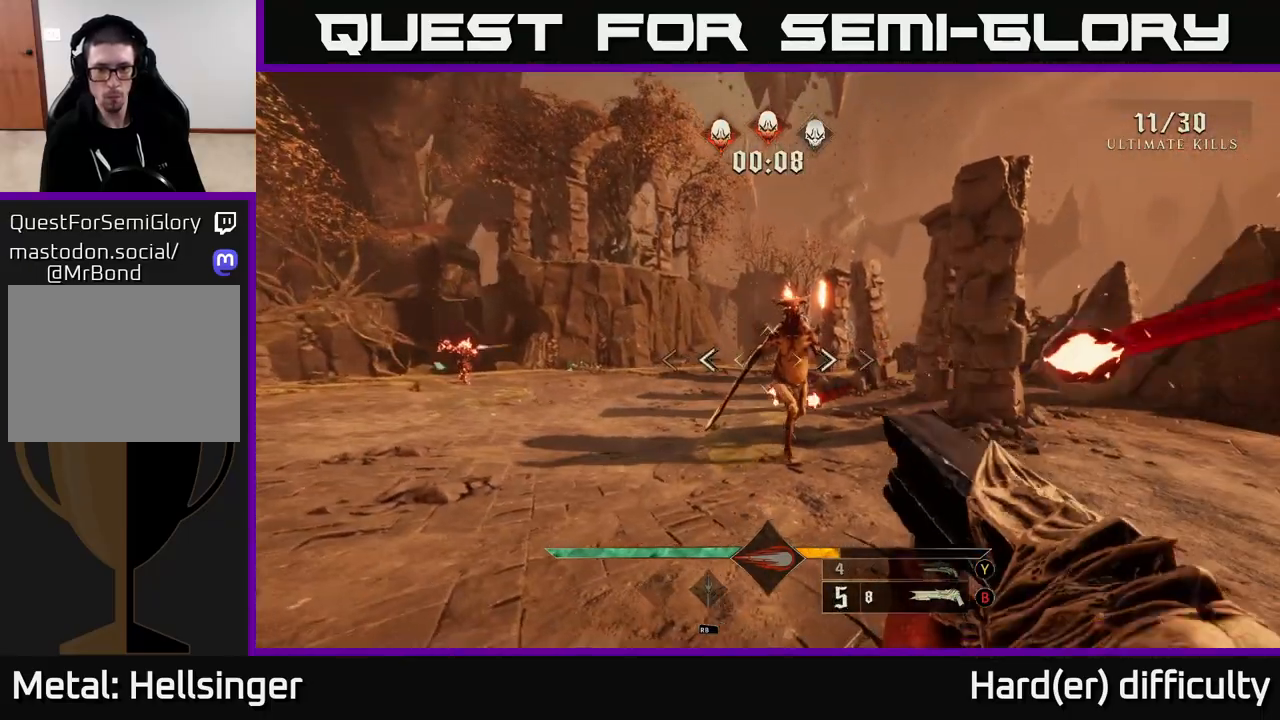
{"buttons": [], "left_stick": "left", "right_stick": "center", "events": [[50, "R2", "down"], [50, "right_stick", "right"], [83, "L2", "down"], [150, "R2", "up"], [167, "left_stick", "left"], [233, "L2", "up"], [450, "right_stick", "center"]]}
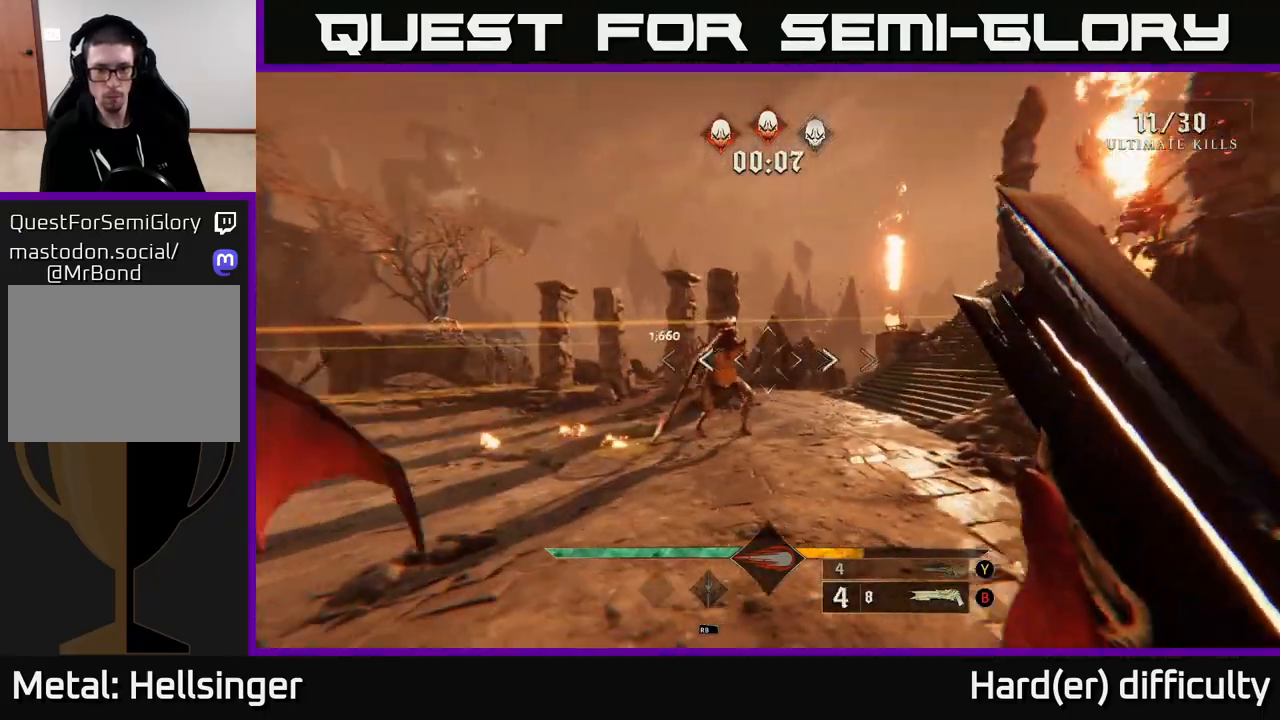
{"buttons": [], "left_stick": "left", "right_stick": "right", "events": [[217, "right_stick", "right"], [283, "left_stick", "up-left"], [383, "left_stick", "center"], [433, "left_stick", "left"]]}
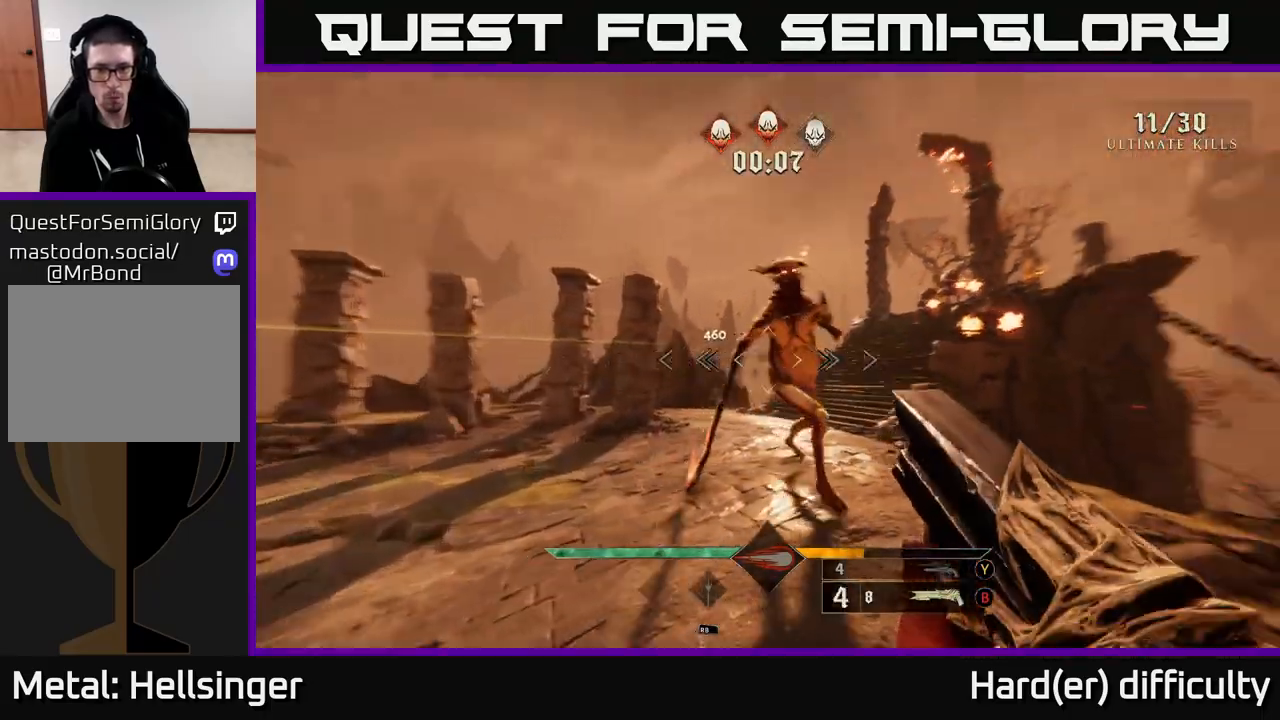
{"buttons": [], "left_stick": "down-left", "right_stick": "center", "events": [[17, "left_stick", "down-left"], [67, "R2", "down"], [150, "R2", "up"], [167, "right_stick", "center"], [350, "right_stick", "right"], [483, "right_stick", "center"]]}
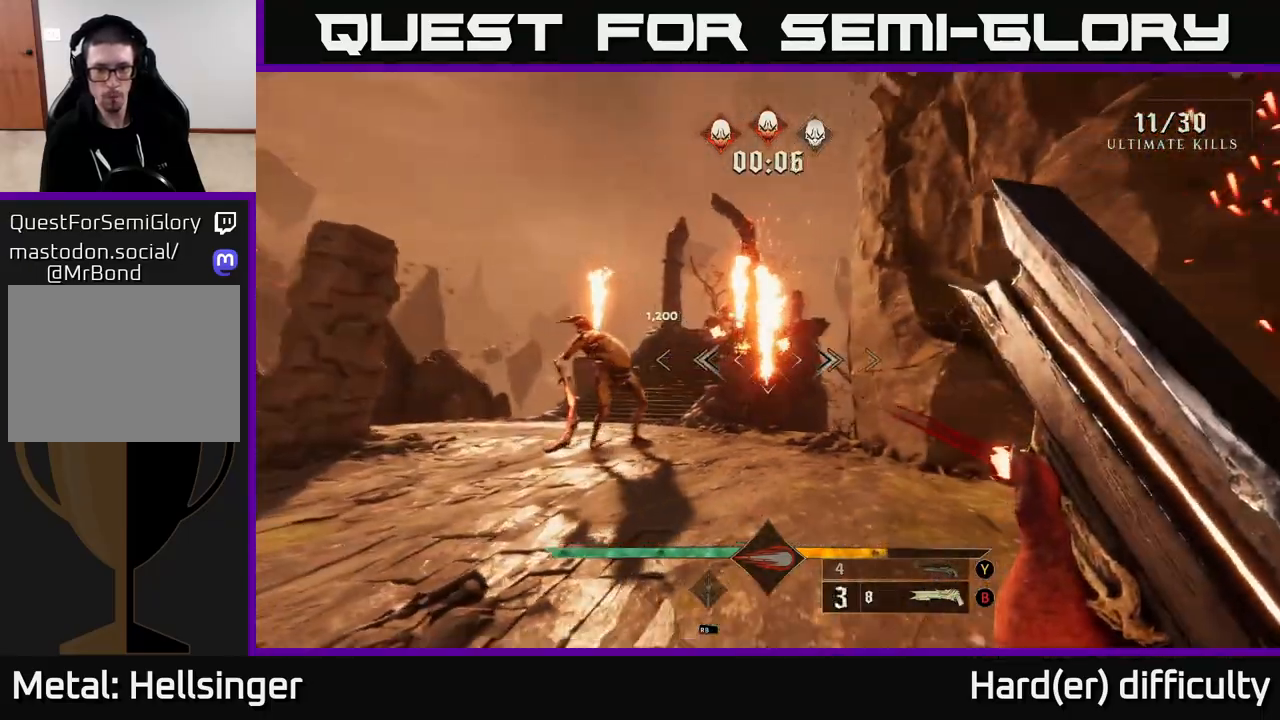
{"buttons": [], "left_stick": "center", "right_stick": "center", "events": [[283, "right_stick", "left"], [367, "right_stick", "center"], [467, "left_stick", "center"]]}
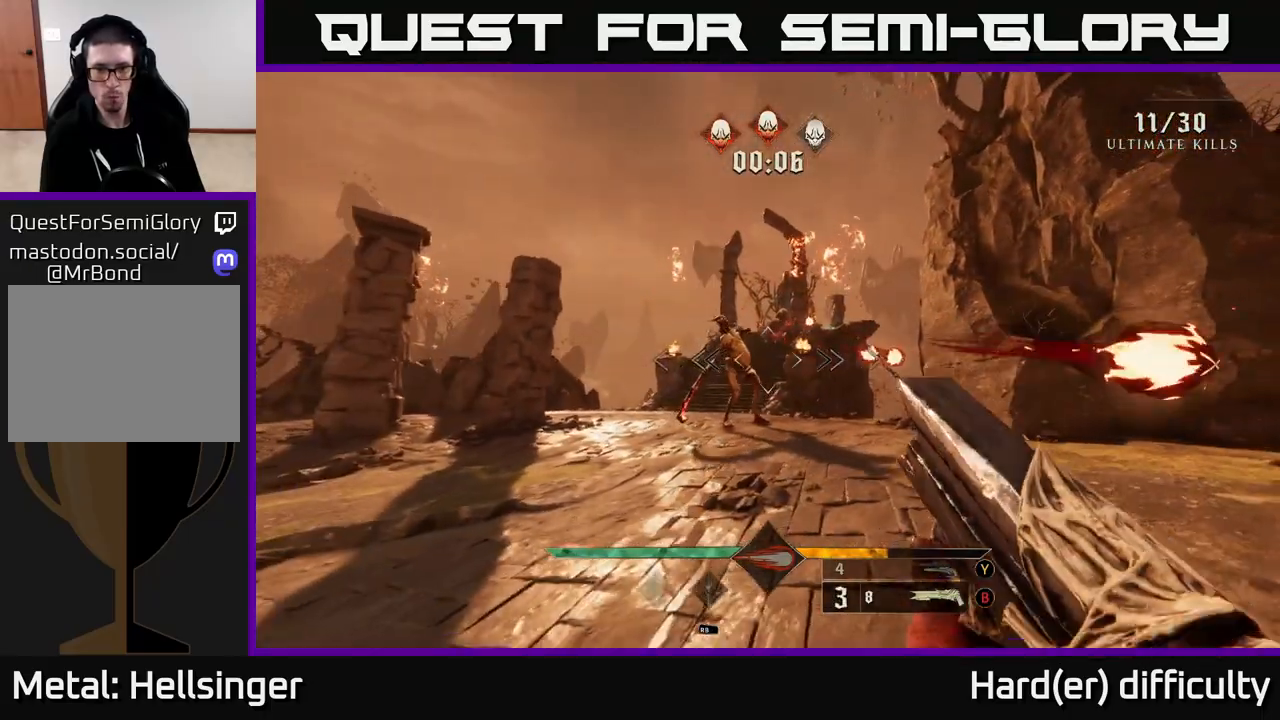
{"buttons": [], "left_stick": "down-left", "right_stick": "down-right", "events": [[117, "left_stick", "down-left"], [133, "right_stick", "up-left"], [183, "R2", "down"], [200, "right_stick", "center"], [217, "left_stick", "down"], [267, "R2", "up"], [383, "right_stick", "right"], [400, "left_stick", "down-left"], [433, "right_stick", "down-right"]]}
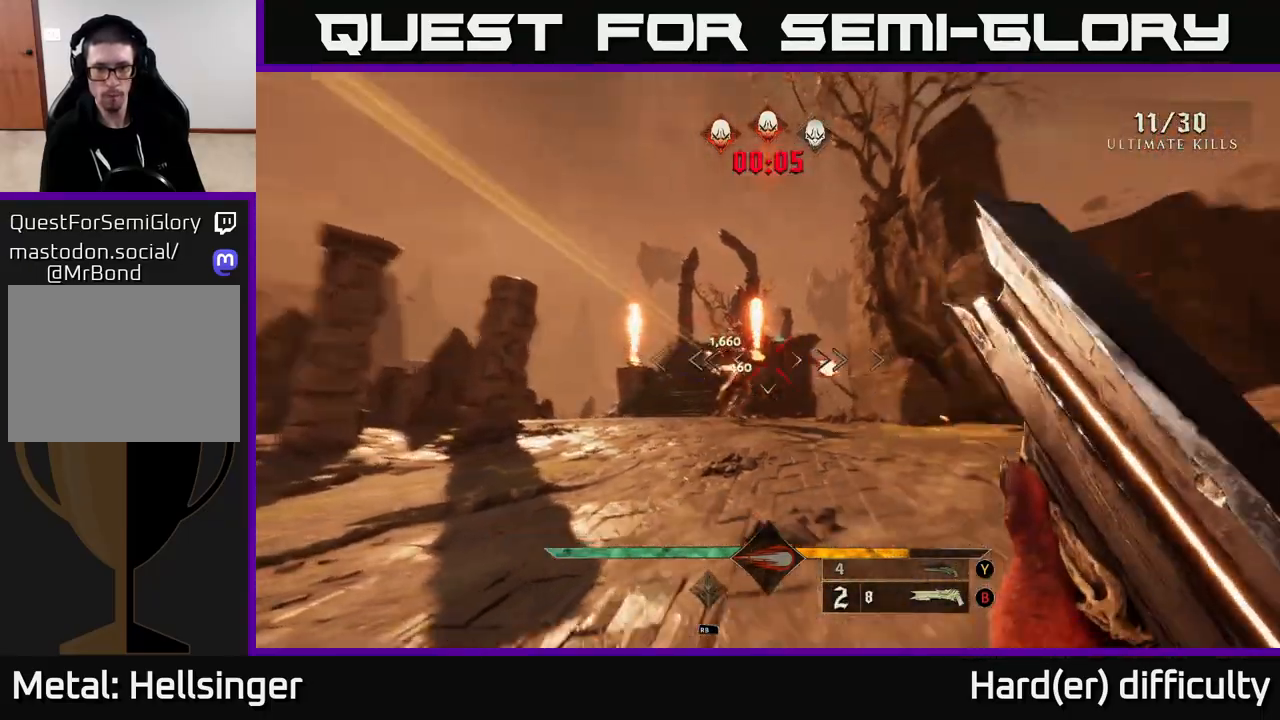
{"buttons": [], "left_stick": "left", "right_stick": "center", "events": [[67, "right_stick", "center"], [217, "X", "down"], [300, "X", "up"], [467, "left_stick", "left"]]}
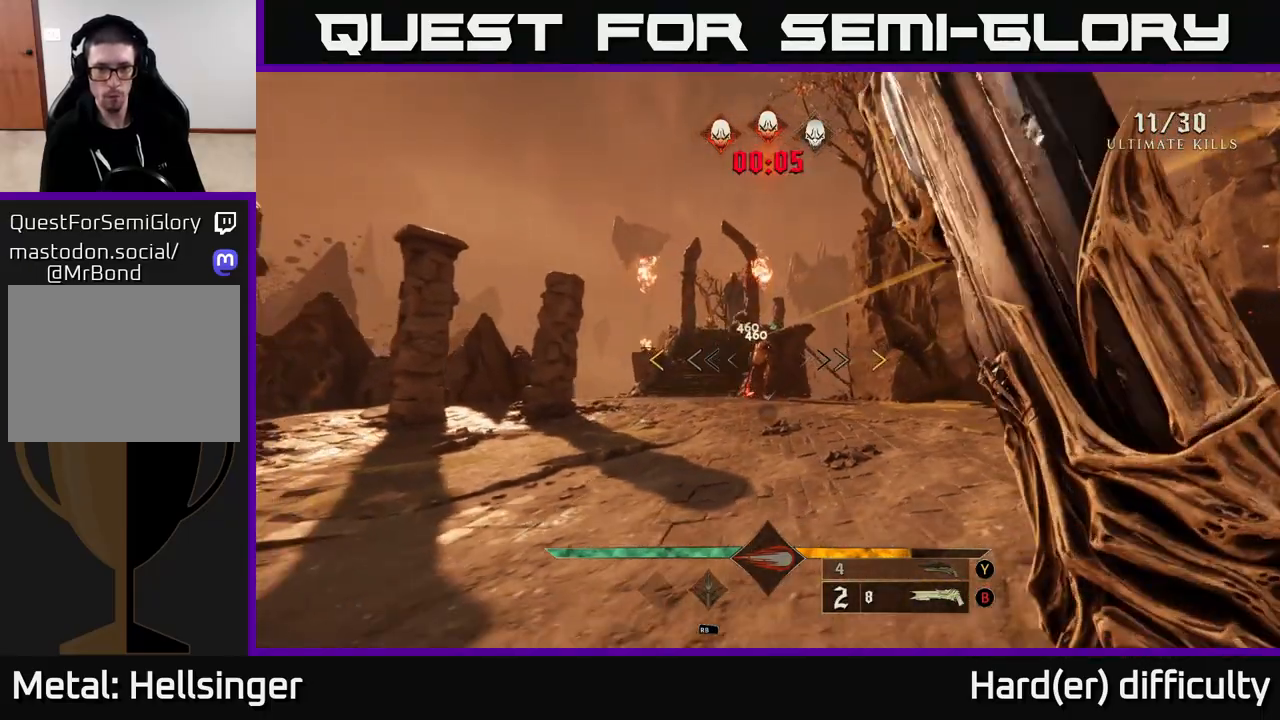
{"buttons": [], "left_stick": "up", "right_stick": "center", "events": [[167, "left_stick", "up-left"], [267, "left_stick", "up"]]}
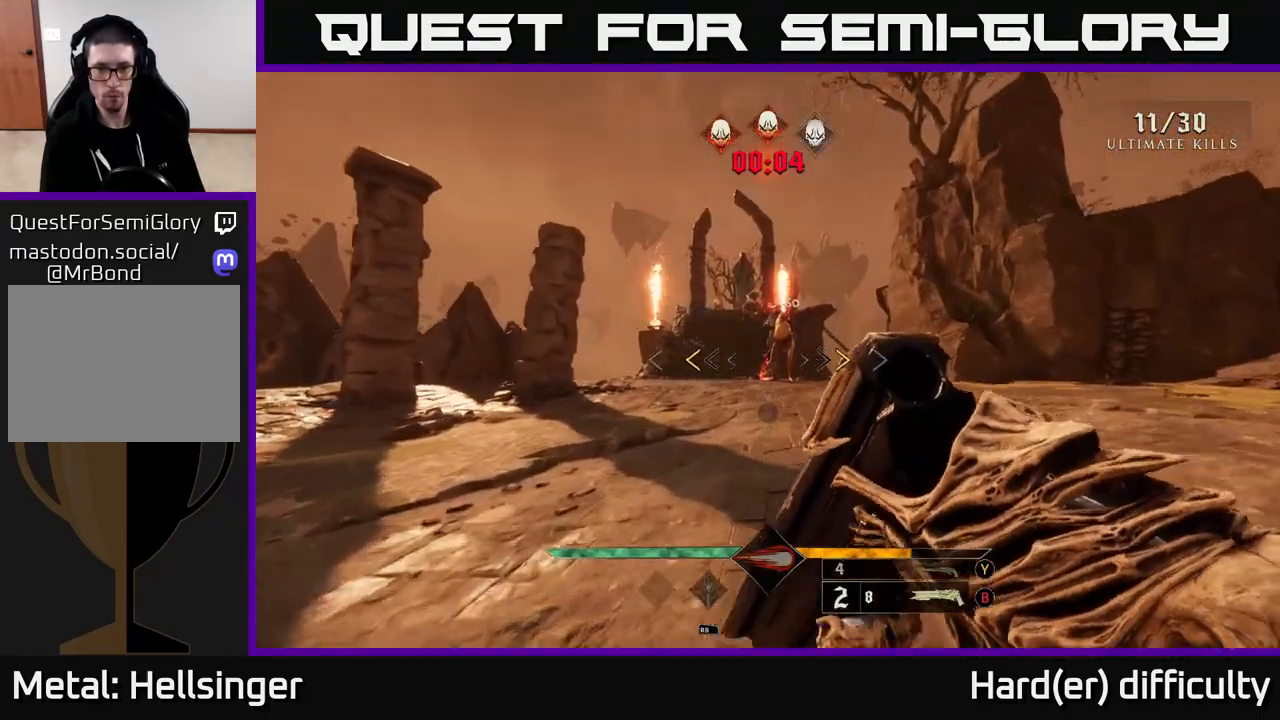
{"buttons": [], "left_stick": "up", "right_stick": "center", "events": [[300, "X", "down"], [333, "left_stick", "up-right"], [350, "X", "up"], [467, "left_stick", "up"]]}
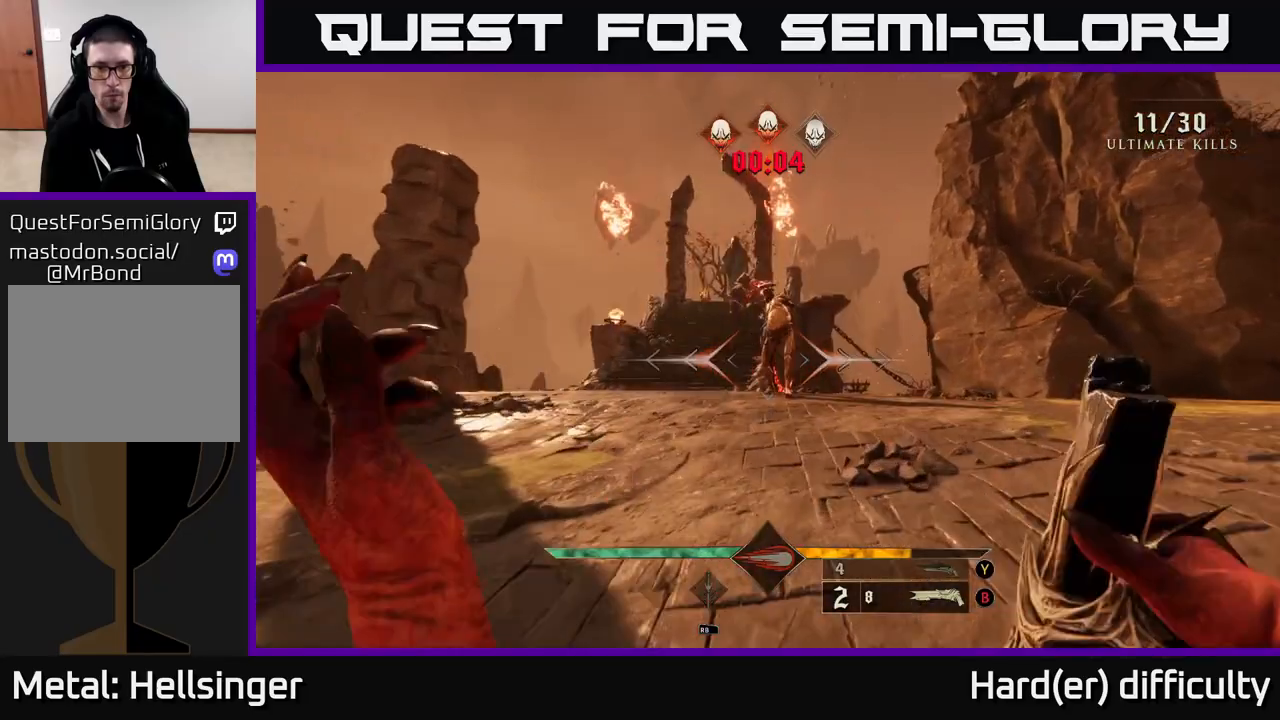
{"buttons": [], "left_stick": "down-right", "right_stick": "down-left", "events": [[33, "right_stick", "up"], [150, "right_stick", "center"], [333, "R2", "down"], [333, "left_stick", "right"], [433, "R2", "up"], [450, "left_stick", "down-right"], [500, "right_stick", "down-left"]]}
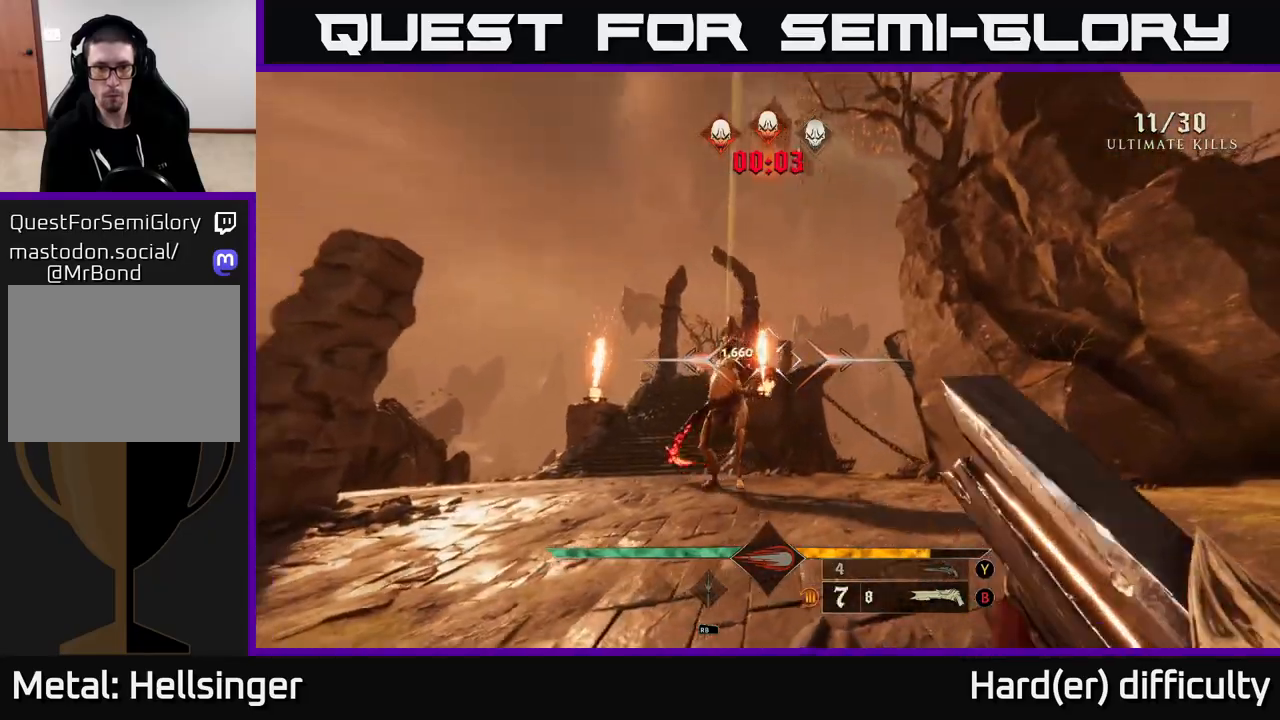
{"buttons": [], "left_stick": "down", "right_stick": "center", "events": [[167, "right_stick", "center"], [283, "left_stick", "down"]]}
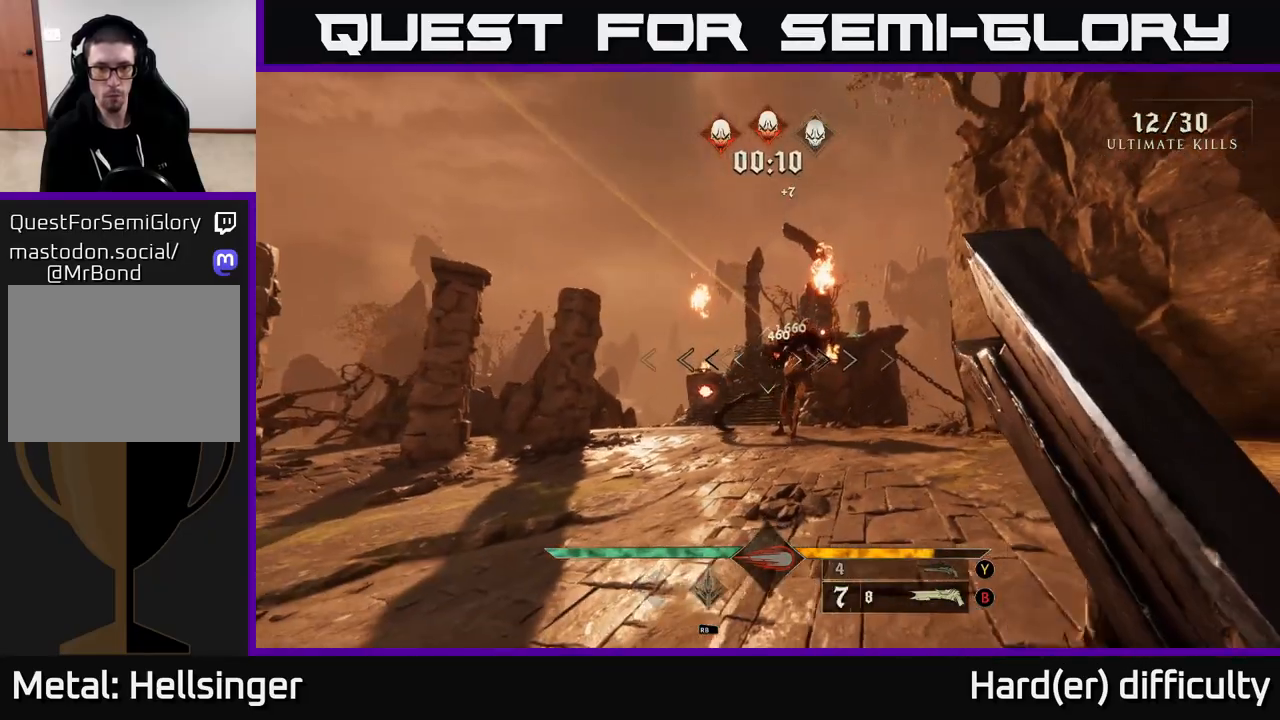
{"buttons": [], "left_stick": "up", "right_stick": "center", "events": [[17, "left_stick", "center"], [133, "left_stick", "up"], [267, "right_stick", "up-right"], [367, "R2", "down"], [417, "right_stick", "center"], [450, "R2", "up"]]}
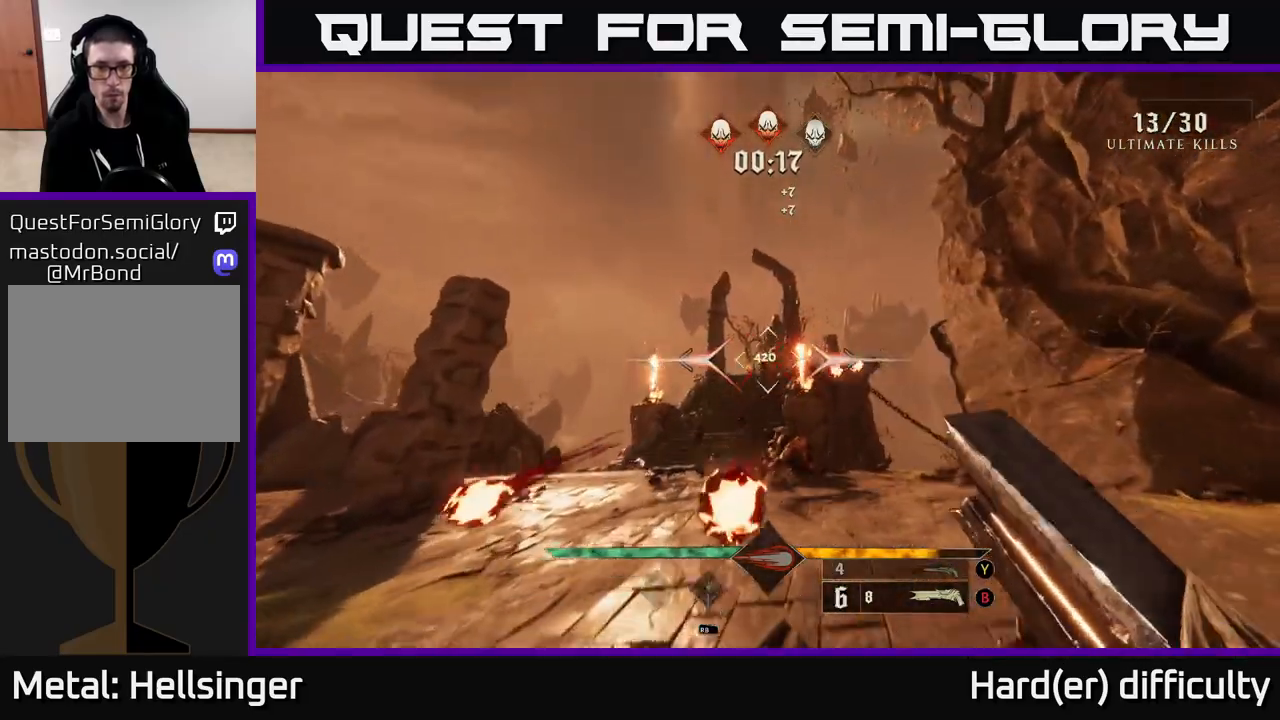
{"buttons": [], "left_stick": "up-left", "right_stick": "center", "events": [[67, "left_stick", "up-left"]]}
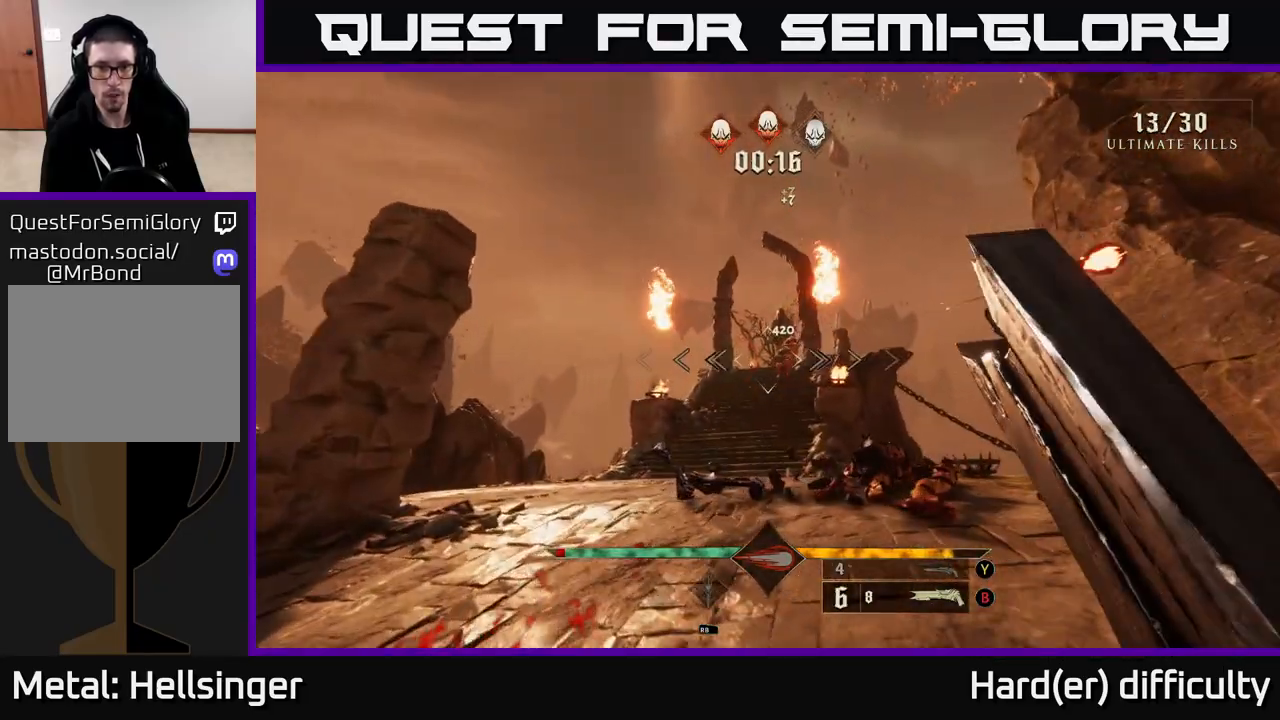
{"buttons": ["R2"], "left_stick": "up-left", "right_stick": "center", "events": [[133, "left_stick", "up"], [183, "right_stick", "up-right"], [417, "left_stick", "up-left"], [433, "R2", "down"], [483, "right_stick", "center"]]}
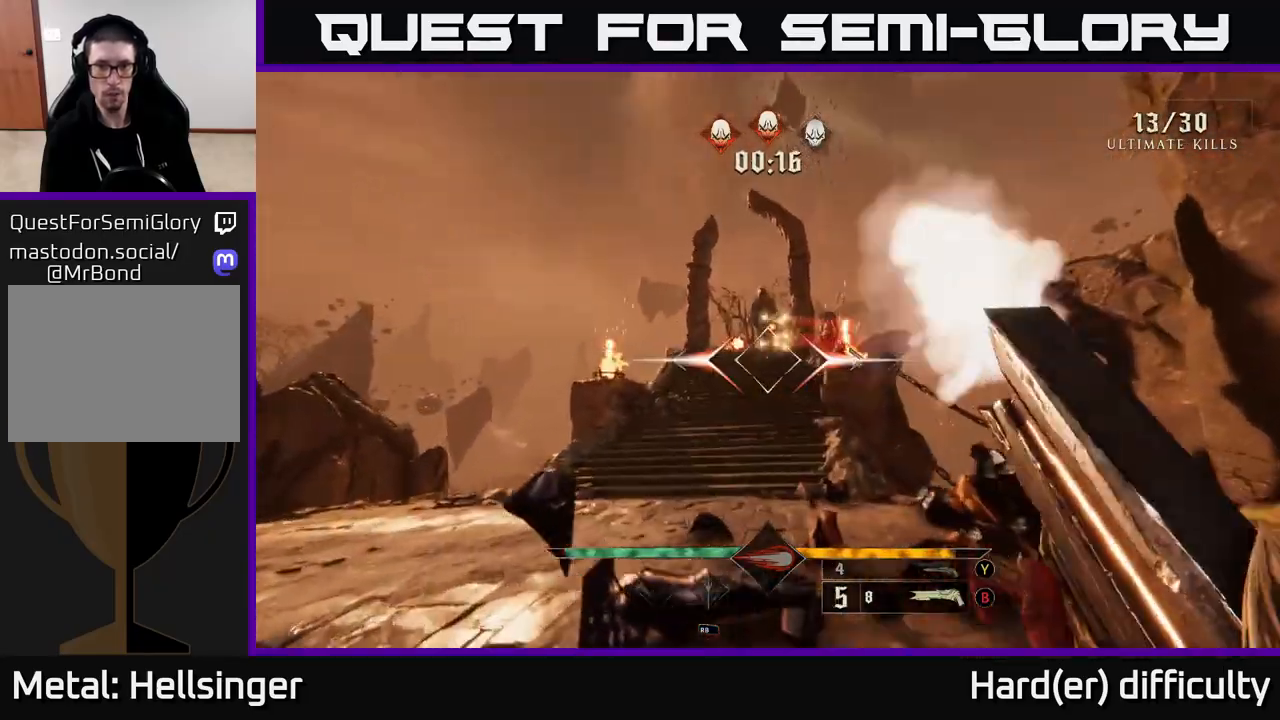
{"buttons": [], "left_stick": "left", "right_stick": "center", "events": [[33, "R2", "up"], [33, "left_stick", "left"], [183, "right_stick", "right"], [350, "right_stick", "center"]]}
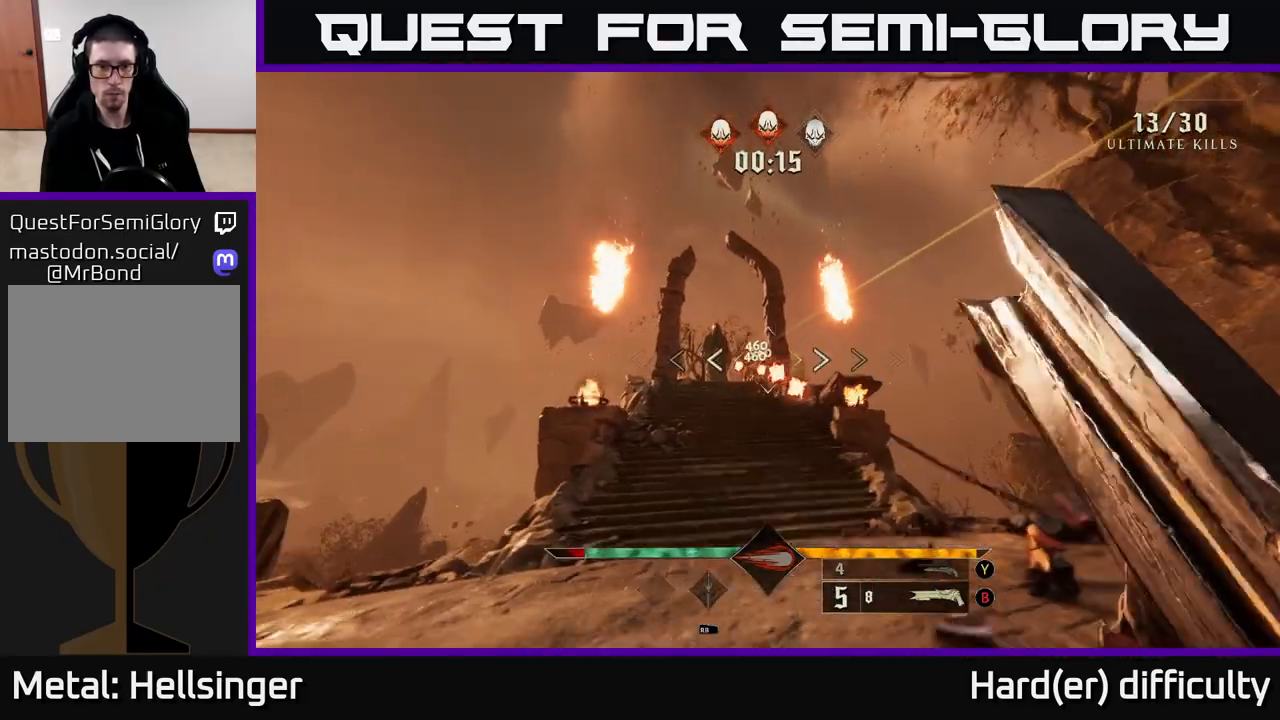
{"buttons": ["R2"], "left_stick": "up-right", "right_stick": "center", "events": [[33, "left_stick", "up-left"], [250, "left_stick", "up-right"], [433, "R2", "down"]]}
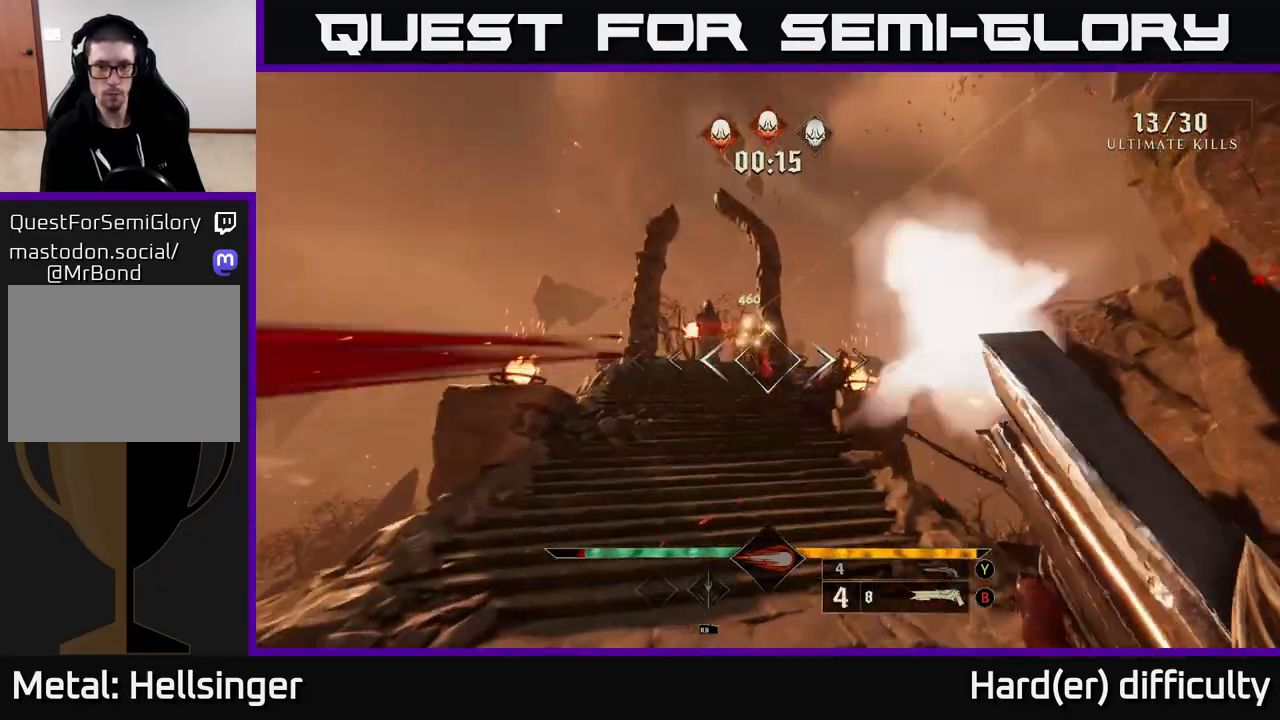
{"buttons": [], "left_stick": "up-left", "right_stick": "center", "events": [[33, "R2", "up"], [250, "right_stick", "left"], [333, "right_stick", "center"], [450, "left_stick", "up-left"]]}
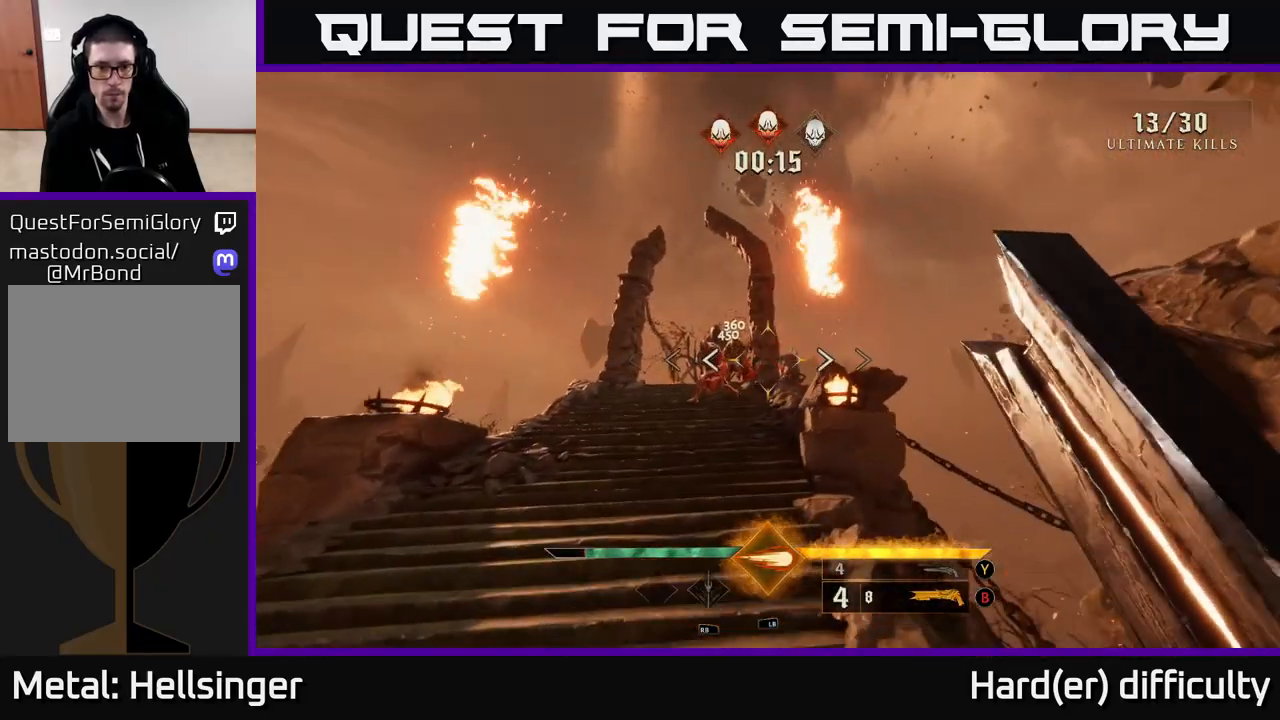
{"buttons": ["L1"], "left_stick": "up-left", "right_stick": "center", "events": [[133, "left_stick", "up"], [200, "right_stick", "up"], [300, "right_stick", "center"], [417, "left_stick", "up-left"], [483, "L1", "down"]]}
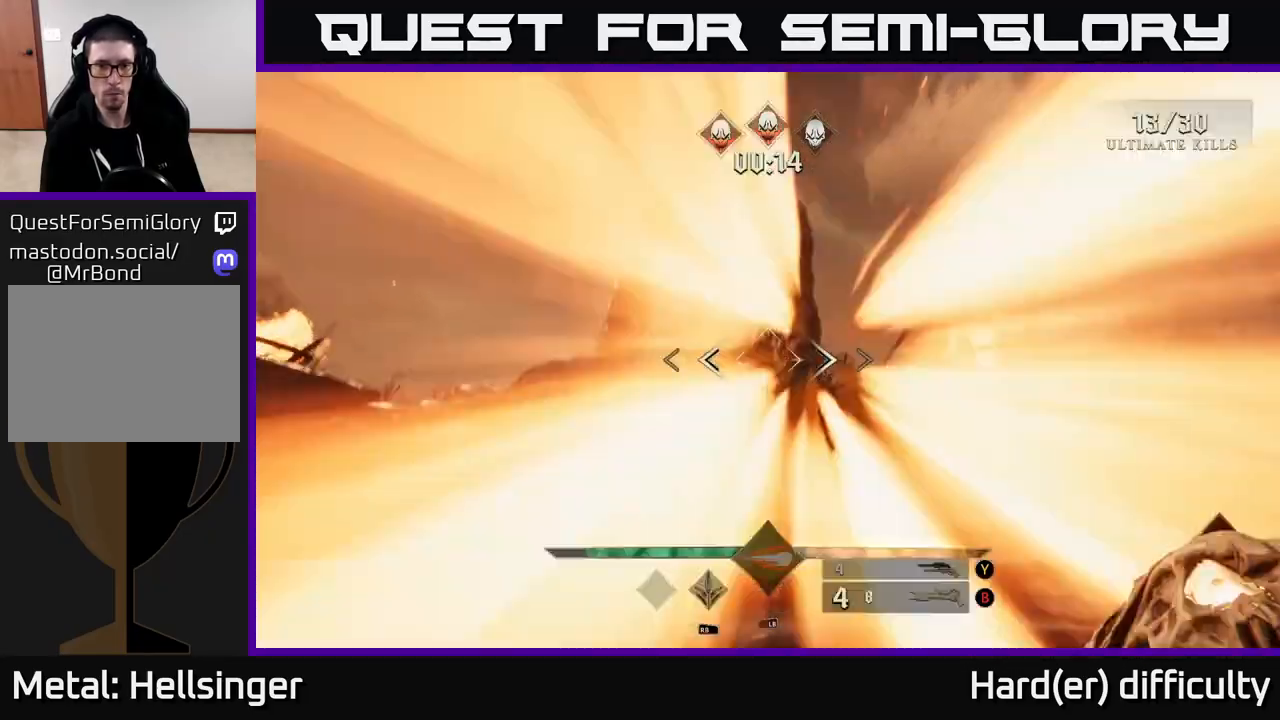
{"buttons": [], "left_stick": "down-left", "right_stick": "center", "events": [[133, "L1", "up"], [167, "left_stick", "center"], [267, "left_stick", "left"], [367, "left_stick", "down-left"]]}
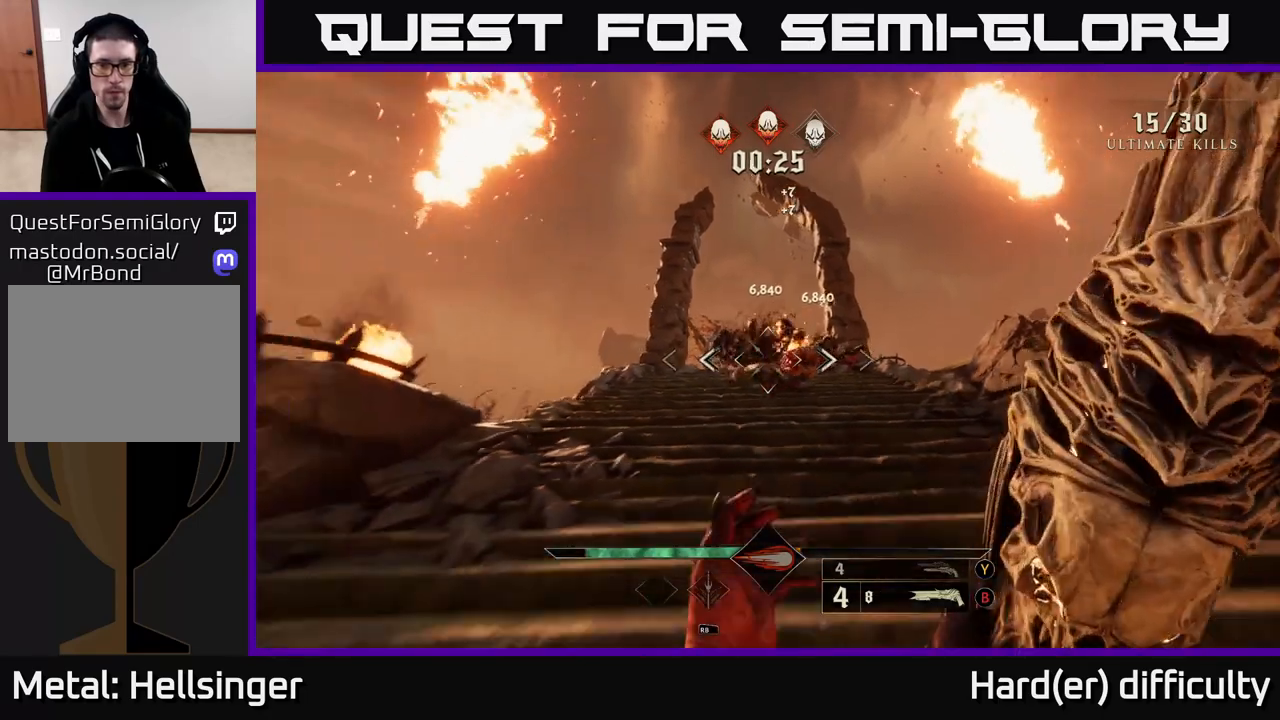
{"buttons": [], "left_stick": "down-right", "right_stick": "right", "events": [[33, "X", "down"], [117, "X", "up"], [267, "left_stick", "left"], [267, "right_stick", "right"], [467, "left_stick", "down-right"]]}
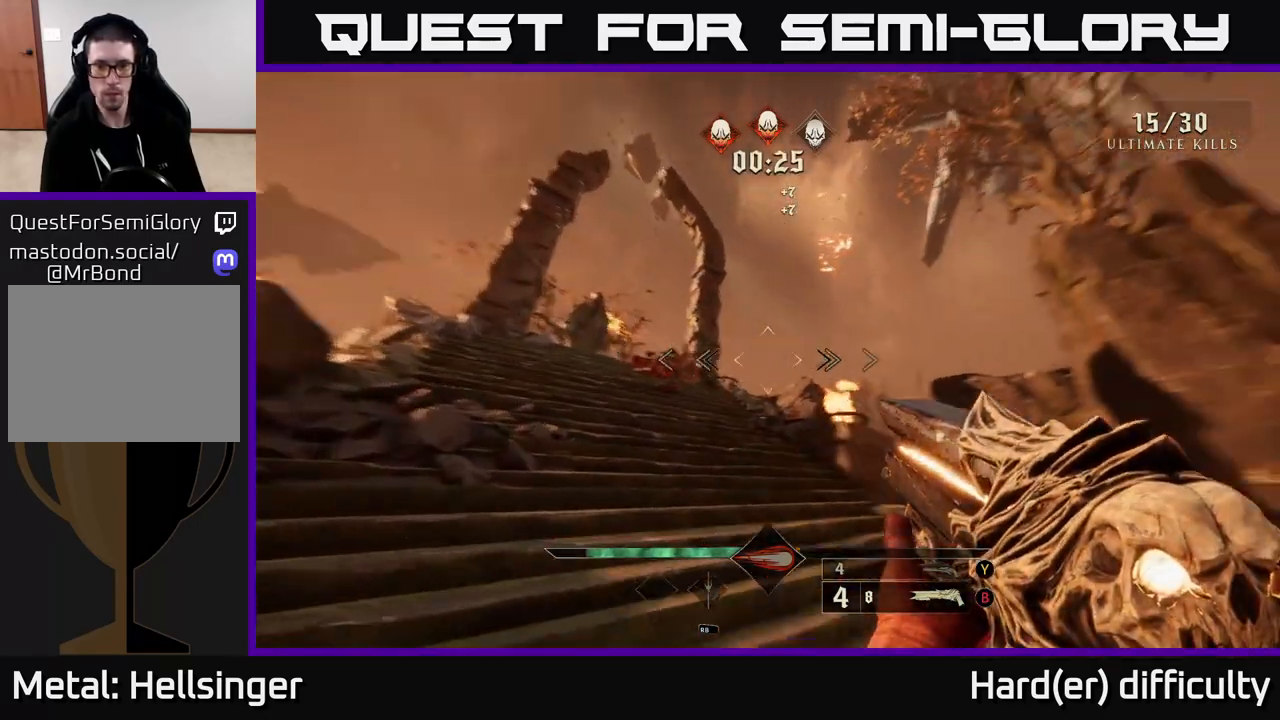
{"buttons": [], "left_stick": "right", "right_stick": "down-right", "events": [[217, "right_stick", "center"], [233, "X", "down"], [283, "X", "up"], [283, "left_stick", "right"], [433, "right_stick", "down-right"]]}
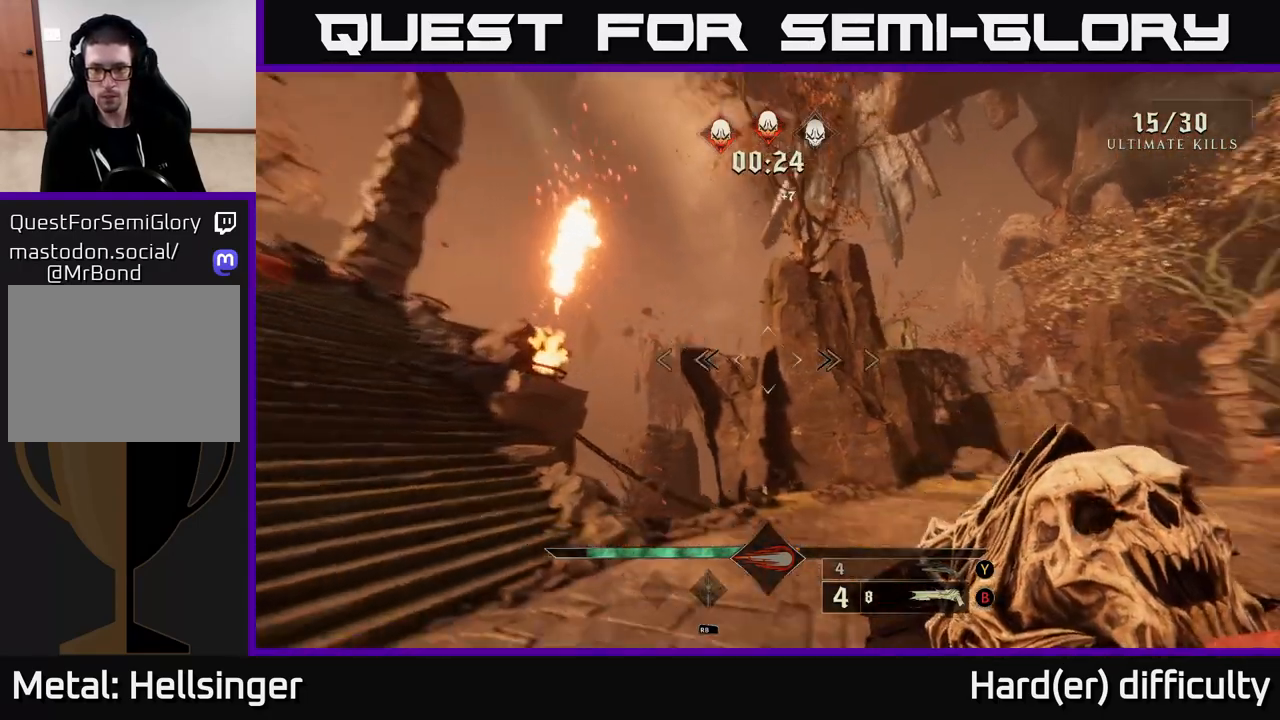
{"buttons": [], "left_stick": "up-left", "right_stick": "right", "events": [[83, "right_stick", "right"], [200, "left_stick", "down"], [300, "left_stick", "left"], [367, "left_stick", "up-left"]]}
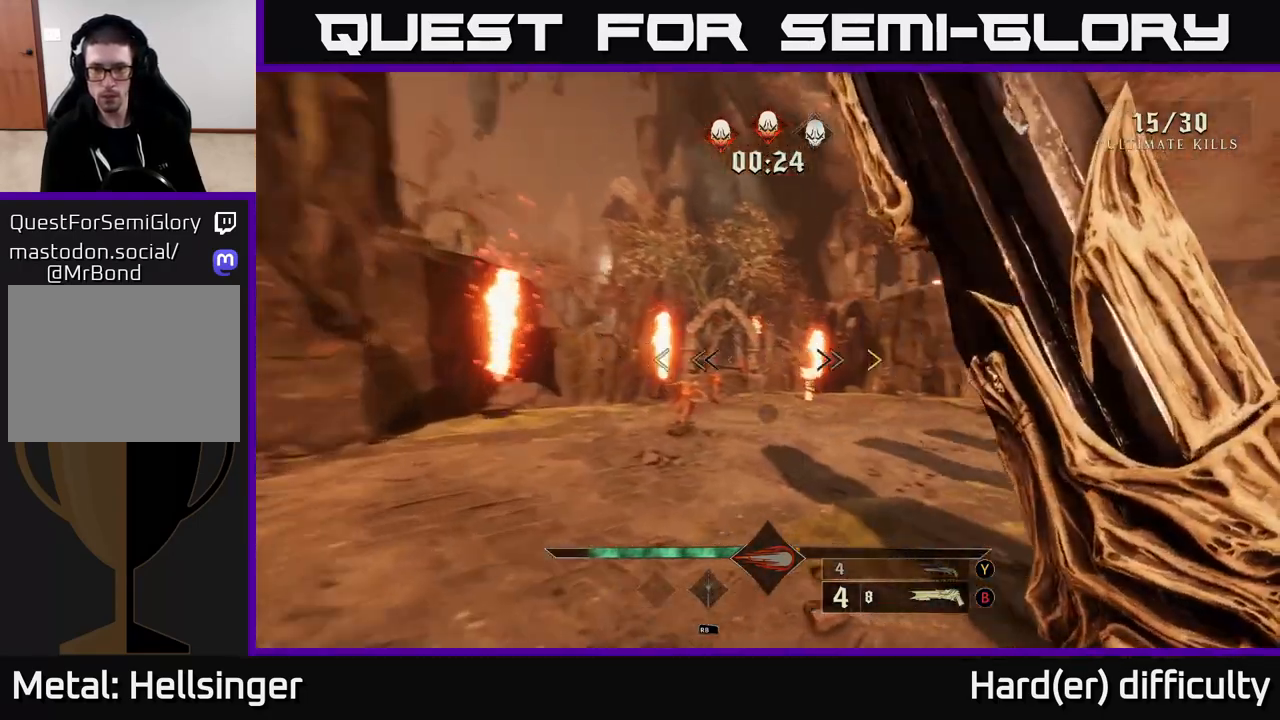
{"buttons": [], "left_stick": "up", "right_stick": "center", "events": [[167, "right_stick", "left"], [250, "left_stick", "up"], [333, "right_stick", "center"]]}